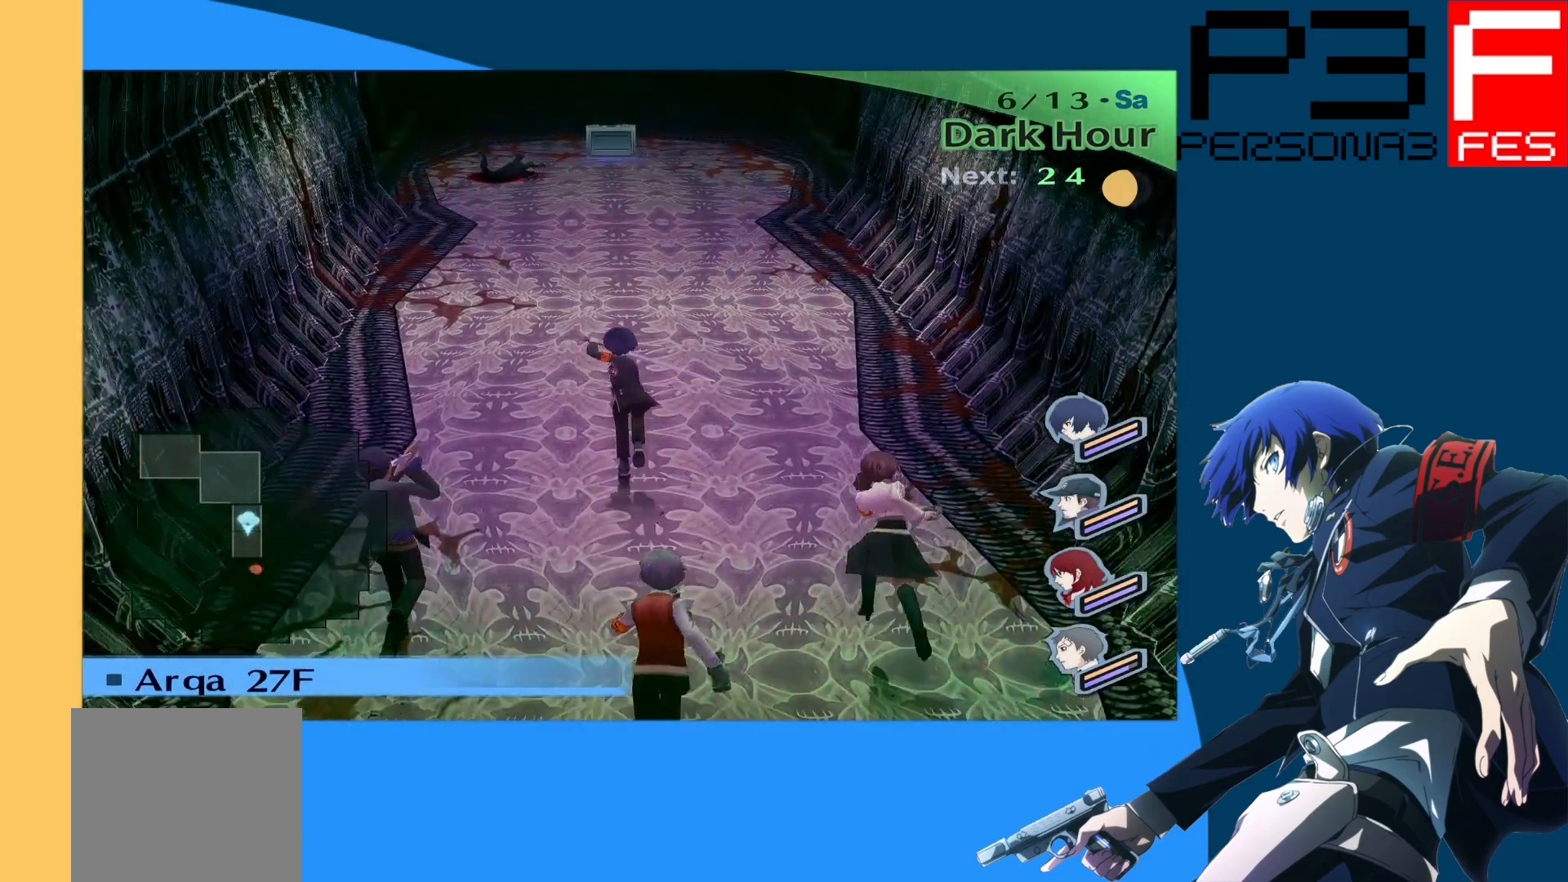
Gameplay with a controller (Xbox layout); each line is a JSON object with the inputs held at the frame after it. "events" lists button and stick changes between this image and that frame as [ms after this image, input, new state], when the widget could be followed in between.
{"buttons": [], "left_stick": "up", "right_stick": "center", "events": []}
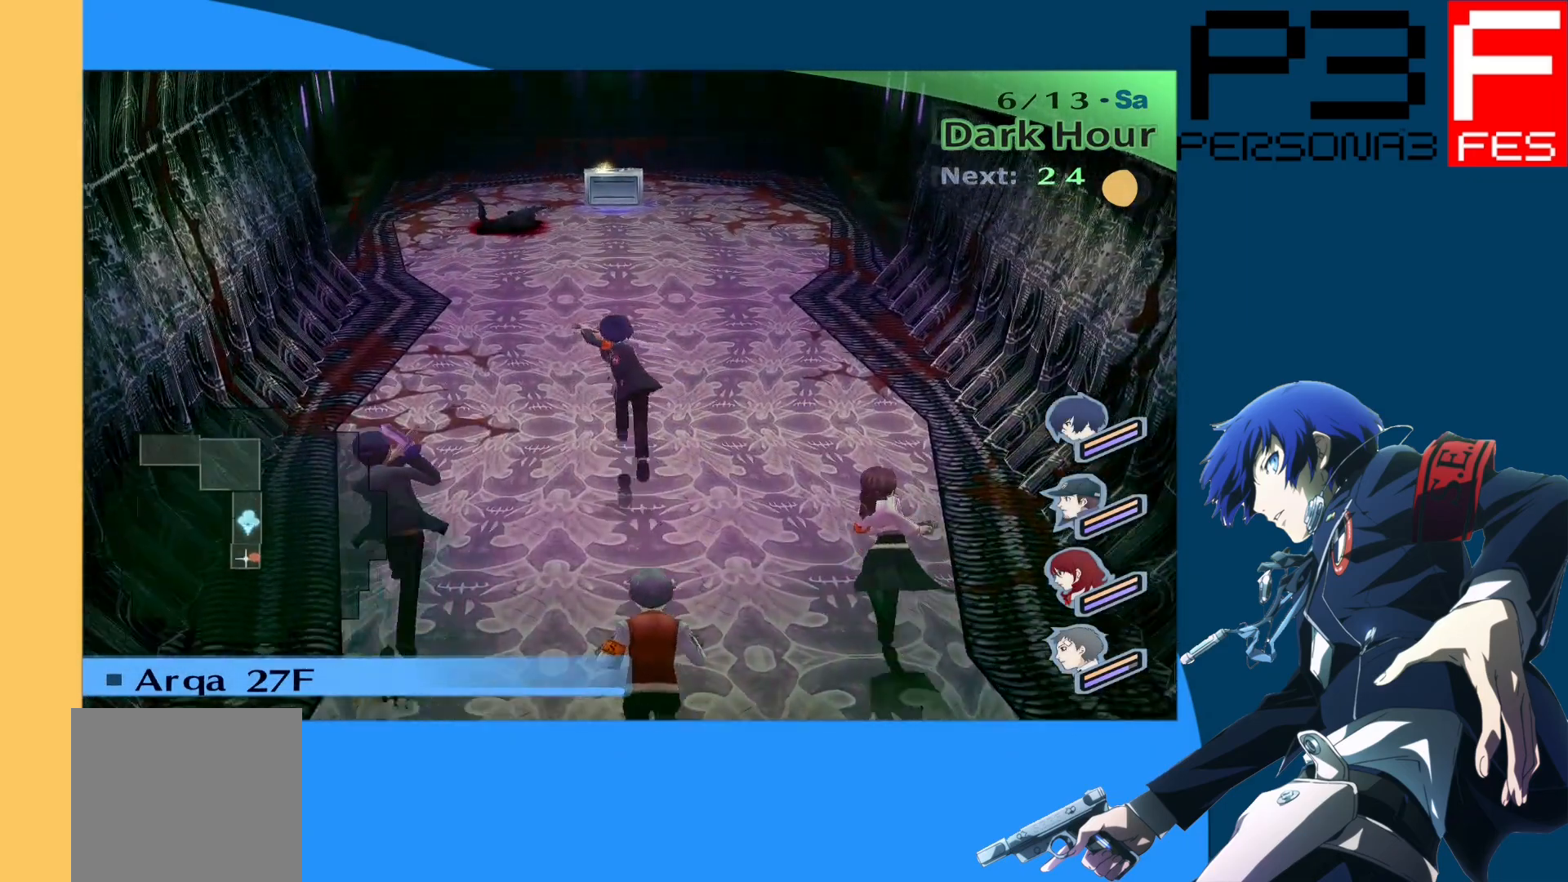
{"buttons": [], "left_stick": "up", "right_stick": "center", "events": []}
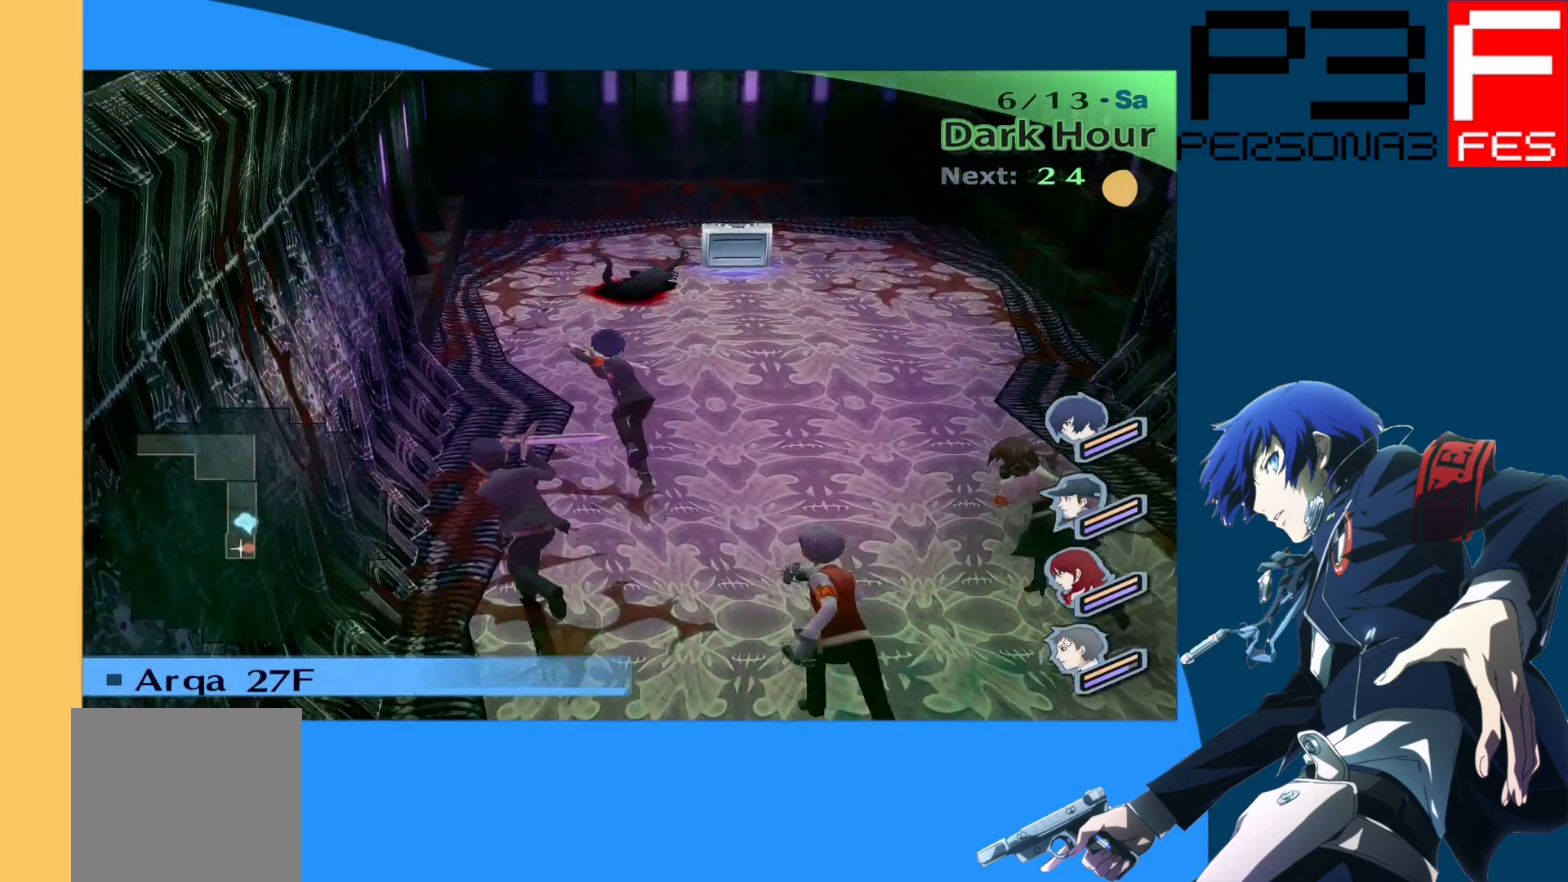
{"buttons": [], "left_stick": "up-right", "right_stick": "center", "events": [[400, "left_stick", "up-right"]]}
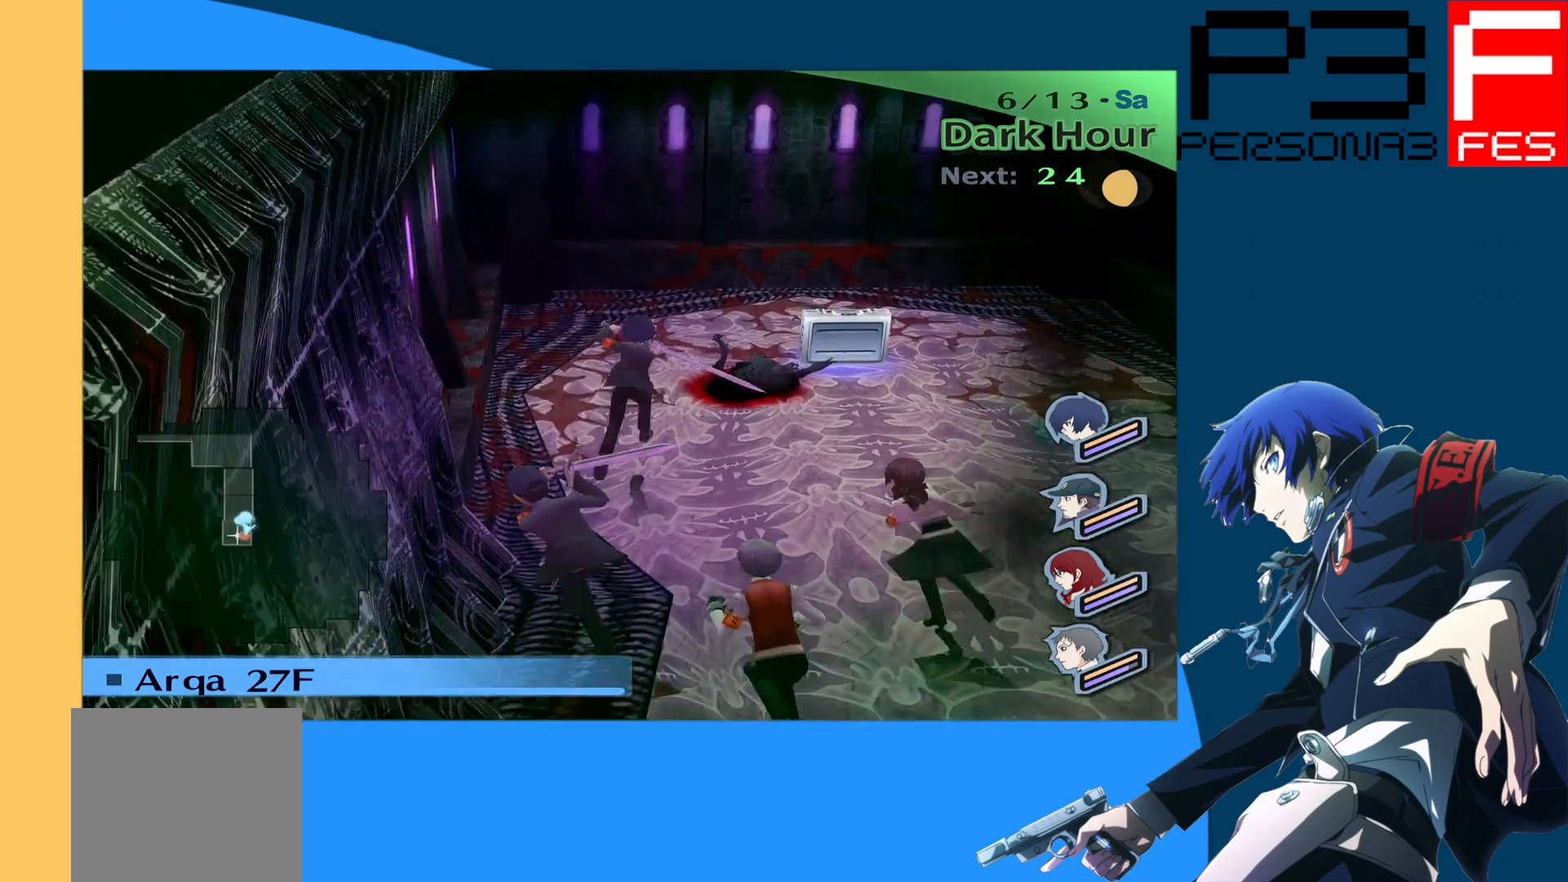
{"buttons": [], "left_stick": "up-right", "right_stick": "center", "events": [[33, "A", "down"], [350, "A", "up"]]}
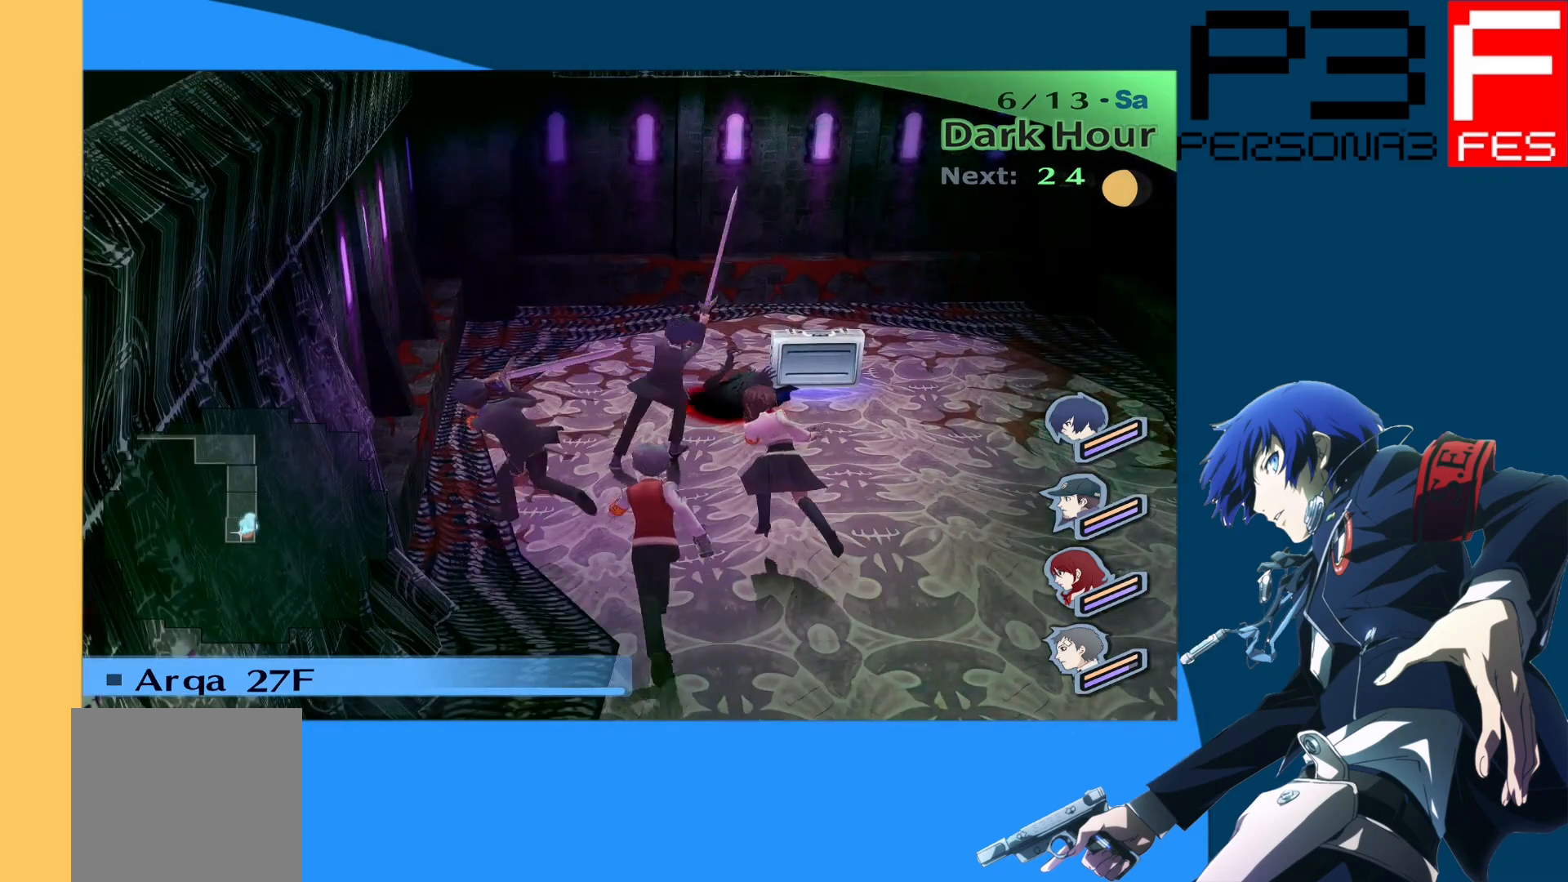
{"buttons": [], "left_stick": "up-right", "right_stick": "center", "events": []}
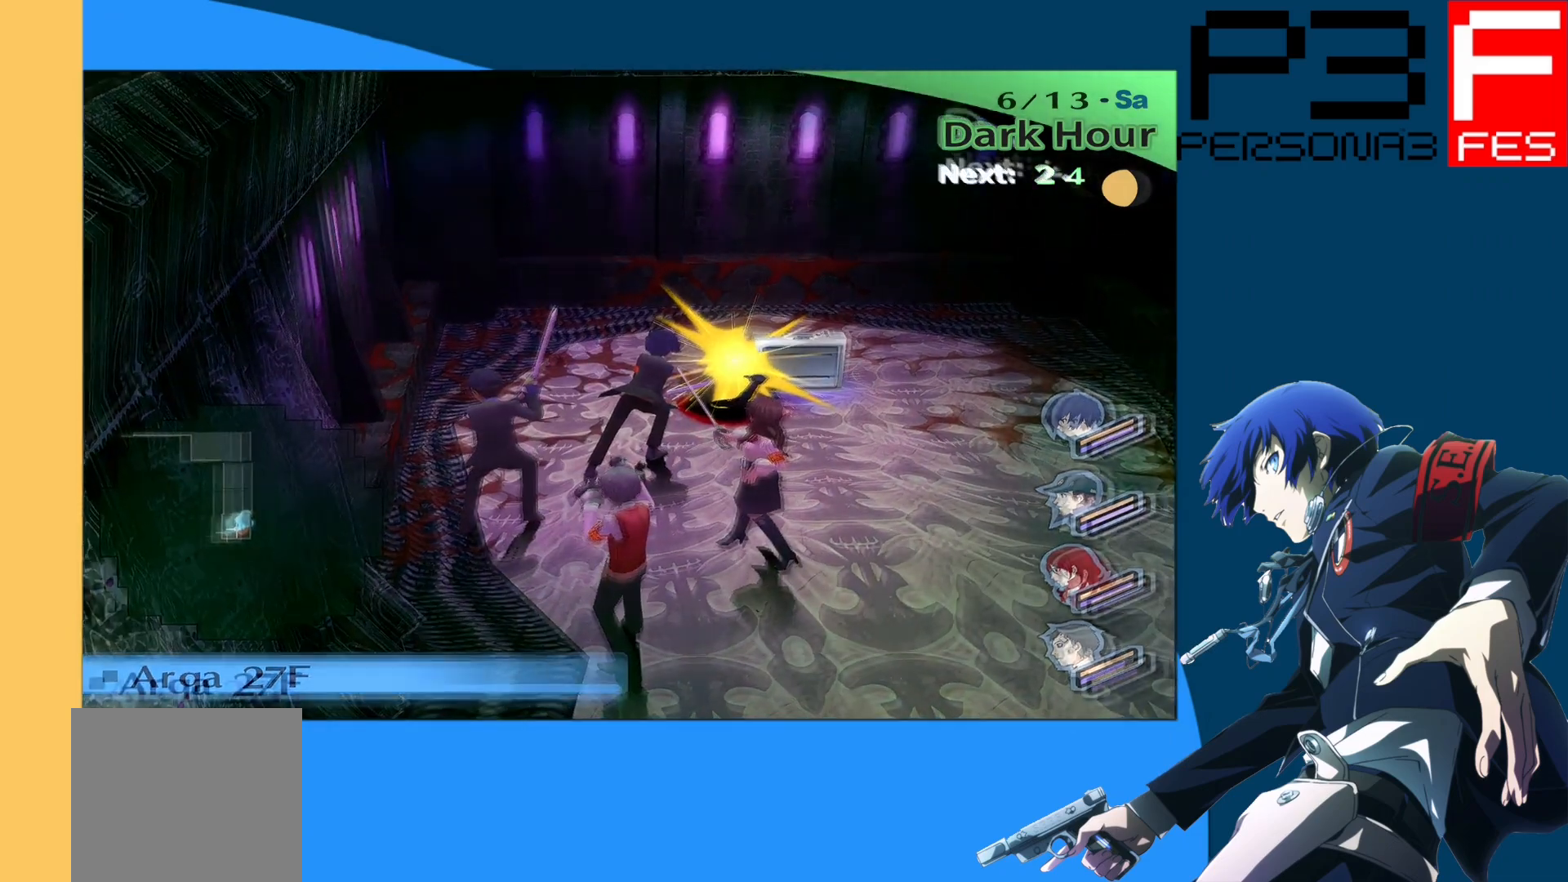
{"buttons": [], "left_stick": "center", "right_stick": "center", "events": [[217, "left_stick", "center"]]}
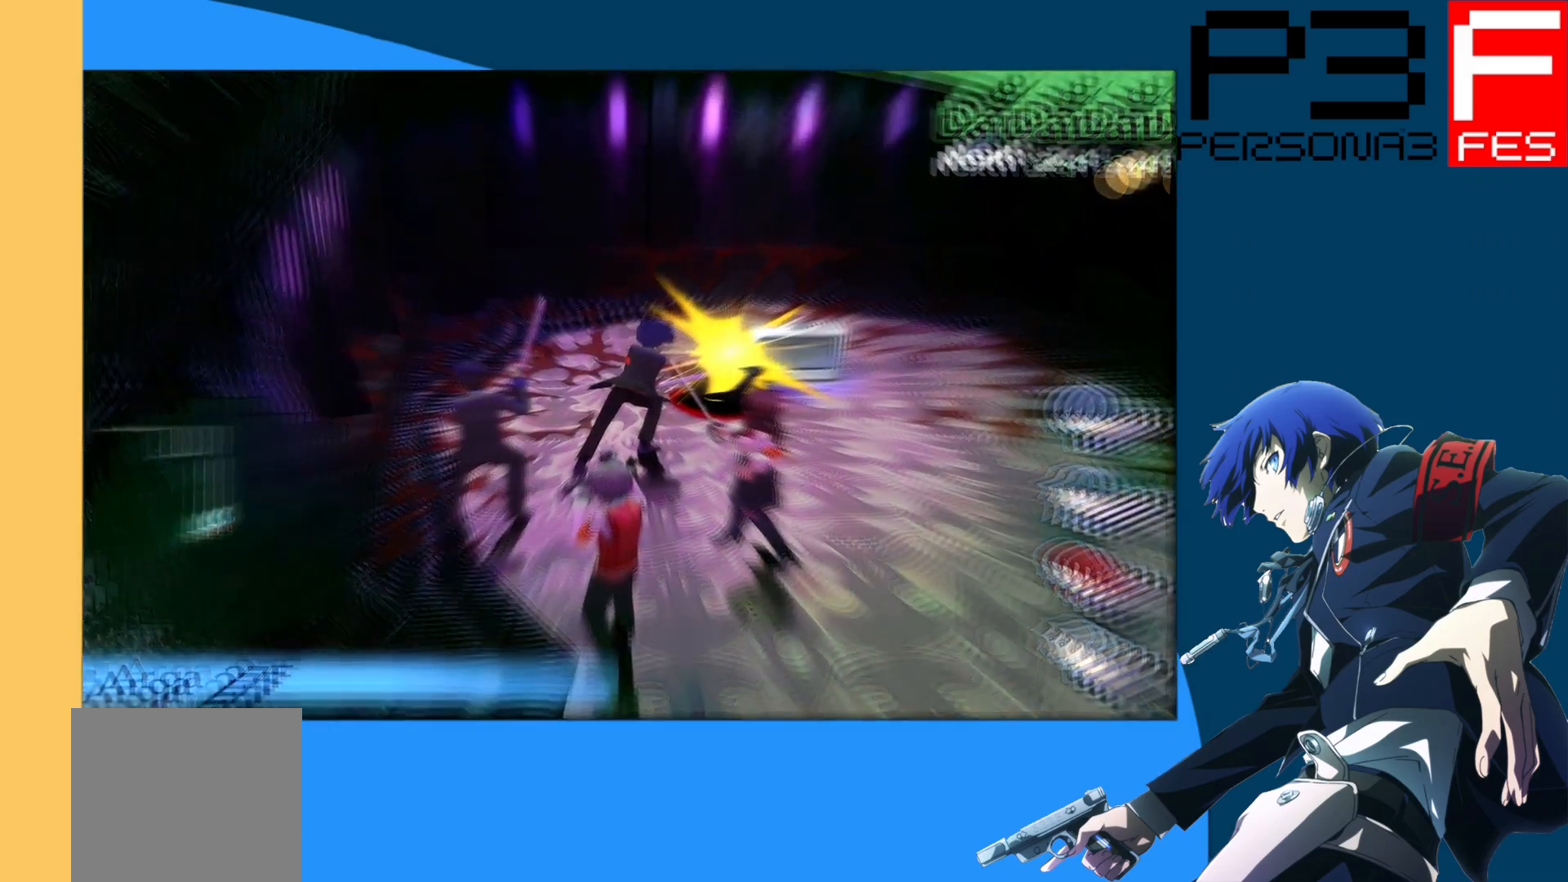
{"buttons": [], "left_stick": "center", "right_stick": "center", "events": []}
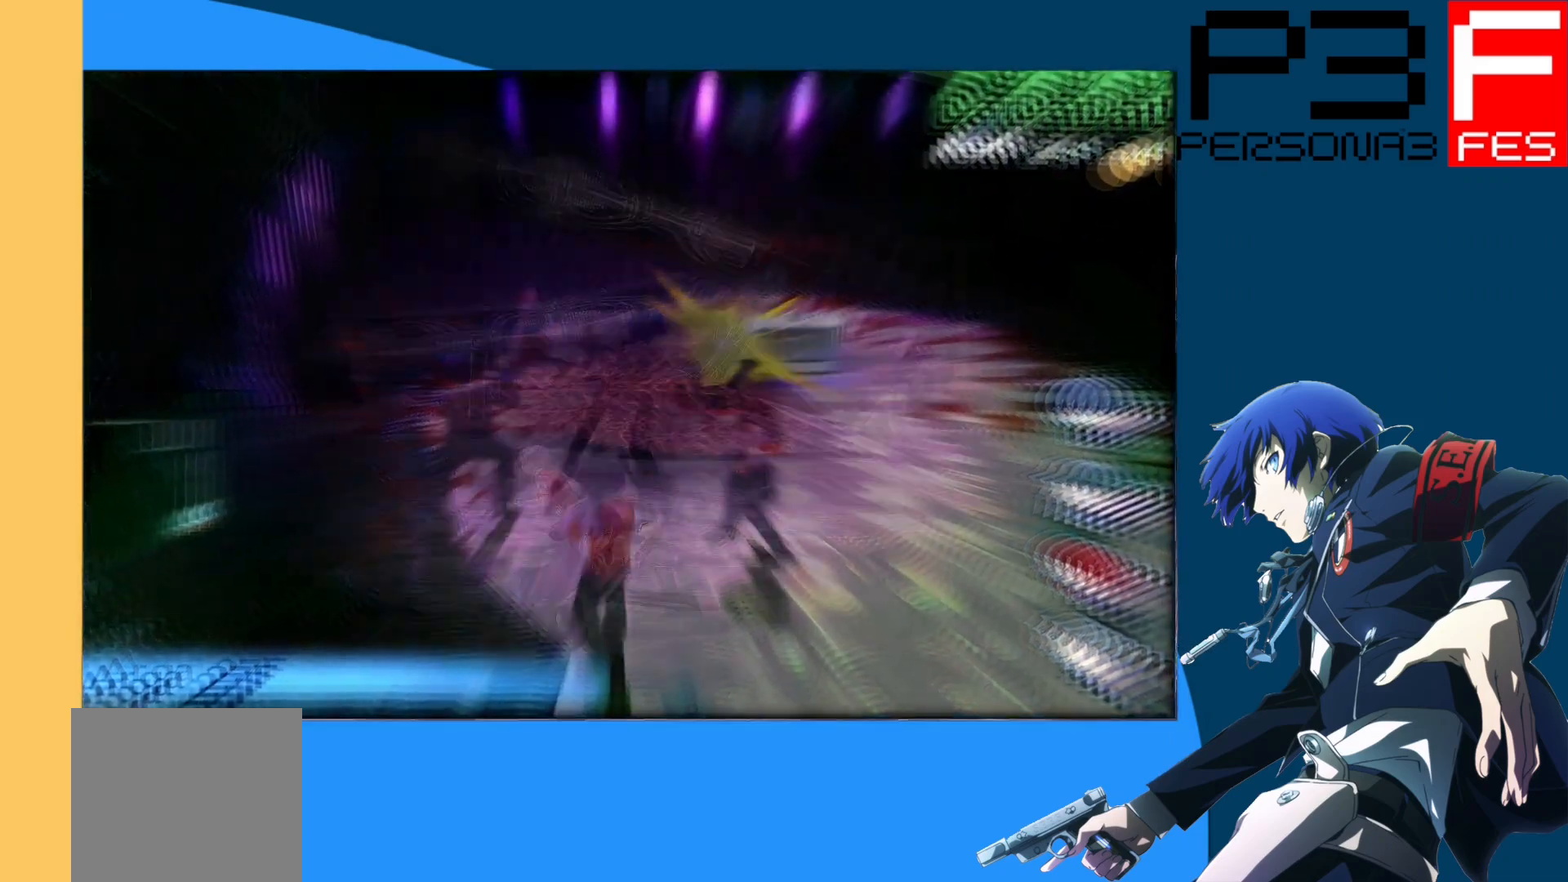
{"buttons": [], "left_stick": "center", "right_stick": "center", "events": []}
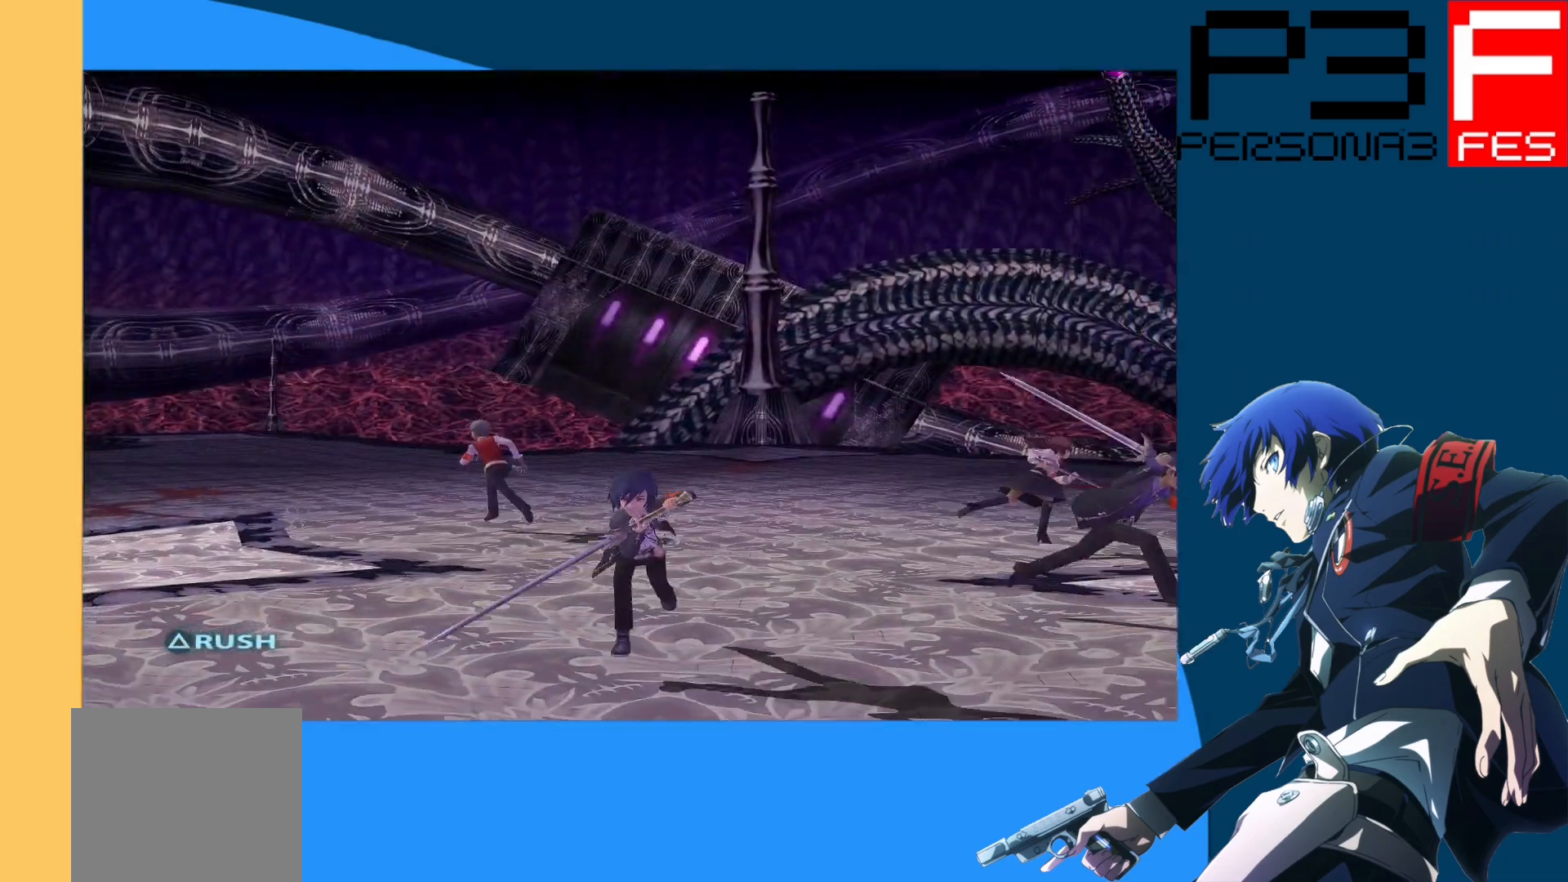
{"buttons": [], "left_stick": "center", "right_stick": "center", "events": []}
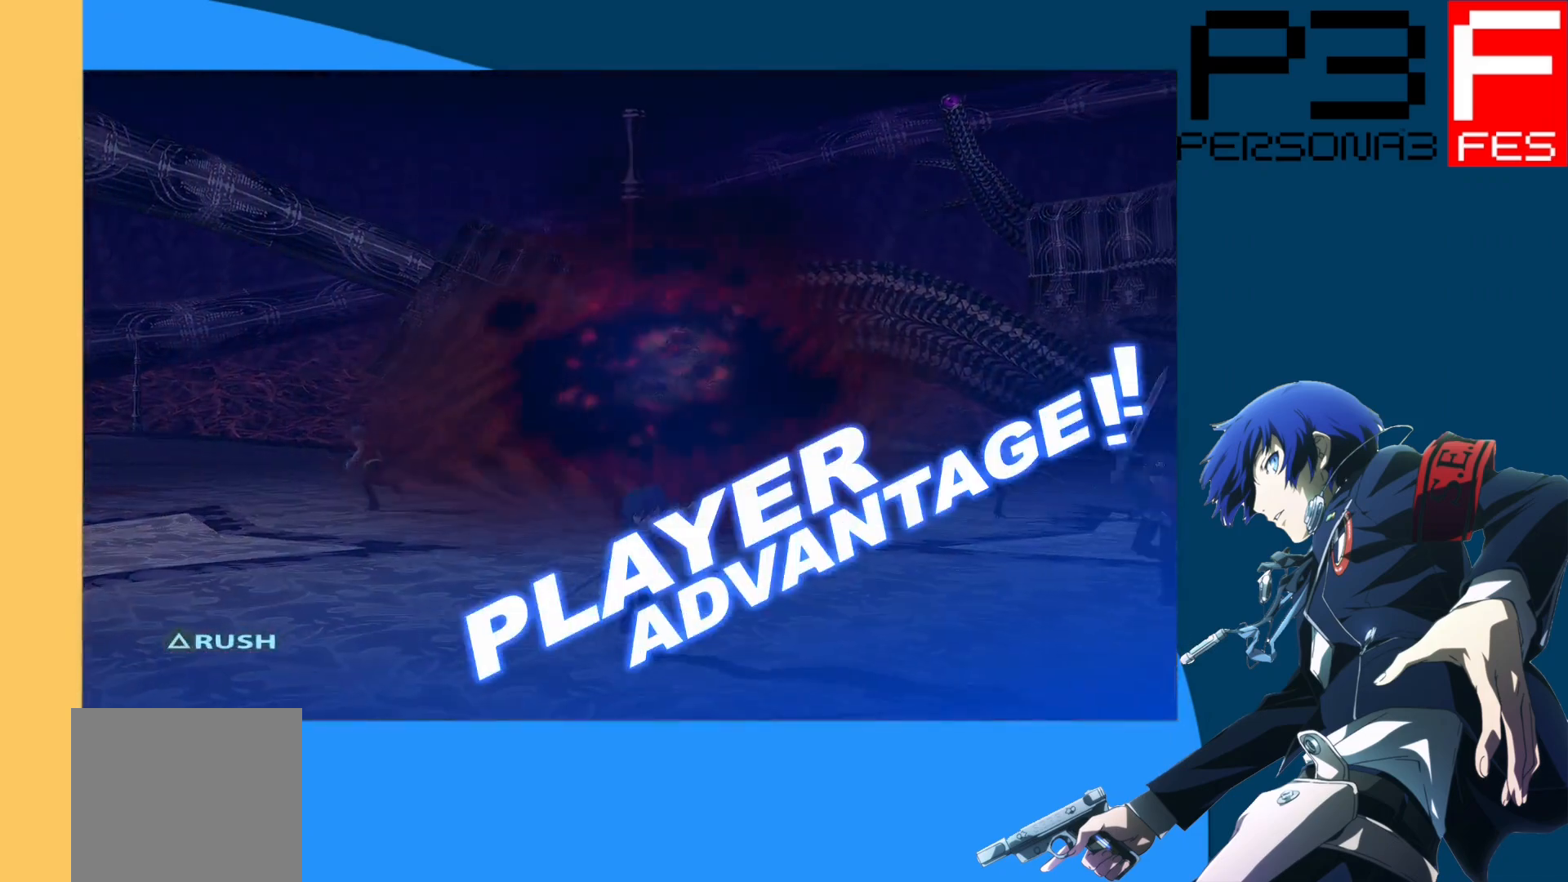
{"buttons": [], "left_stick": "center", "right_stick": "center", "events": []}
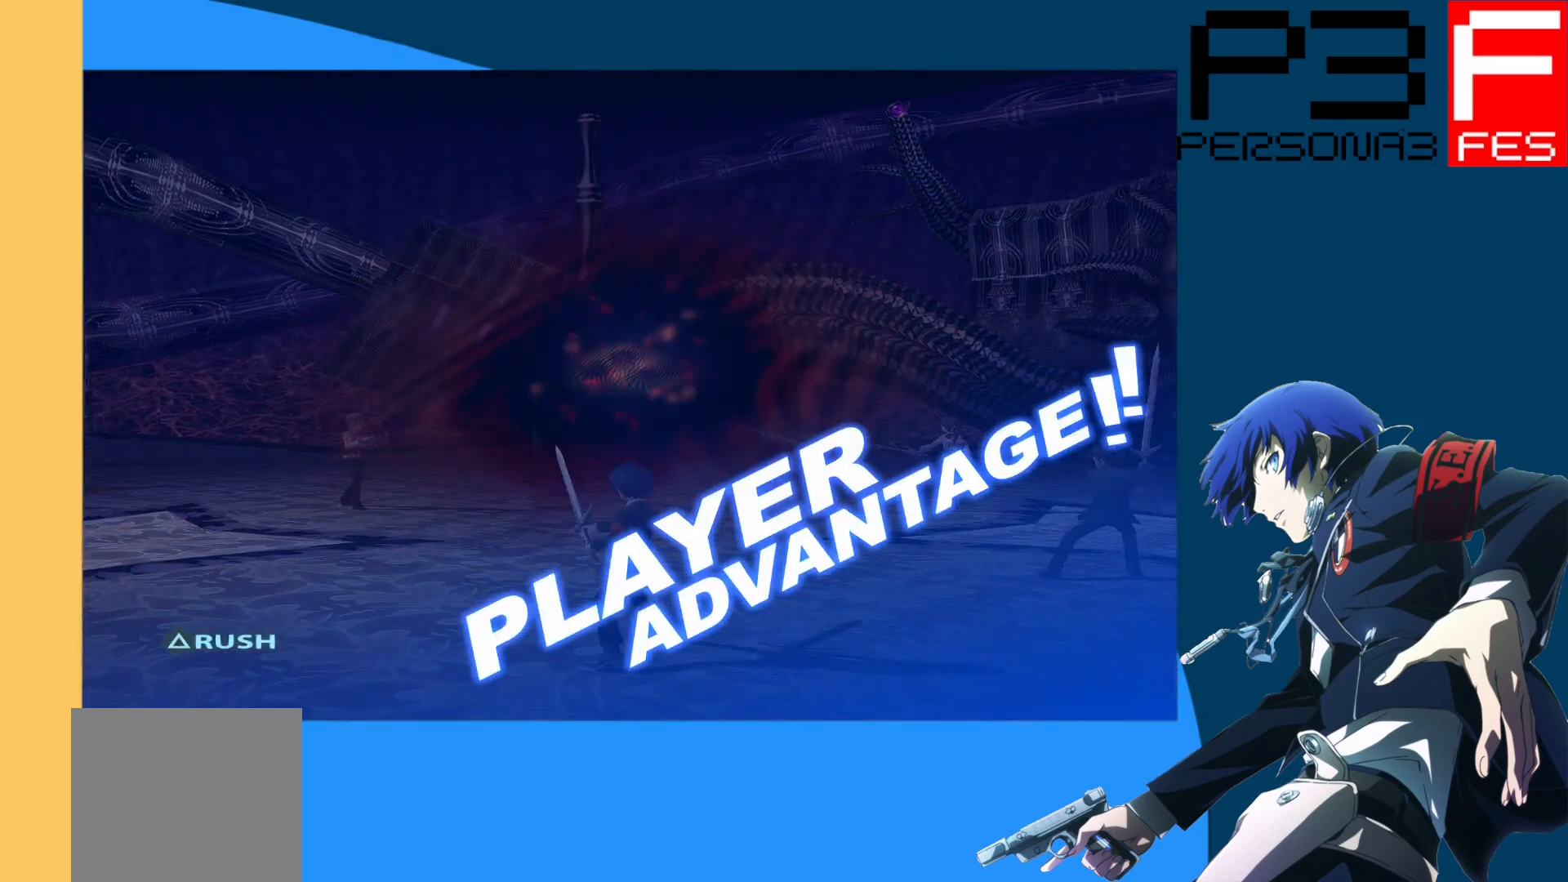
{"buttons": [], "left_stick": "center", "right_stick": "center", "events": []}
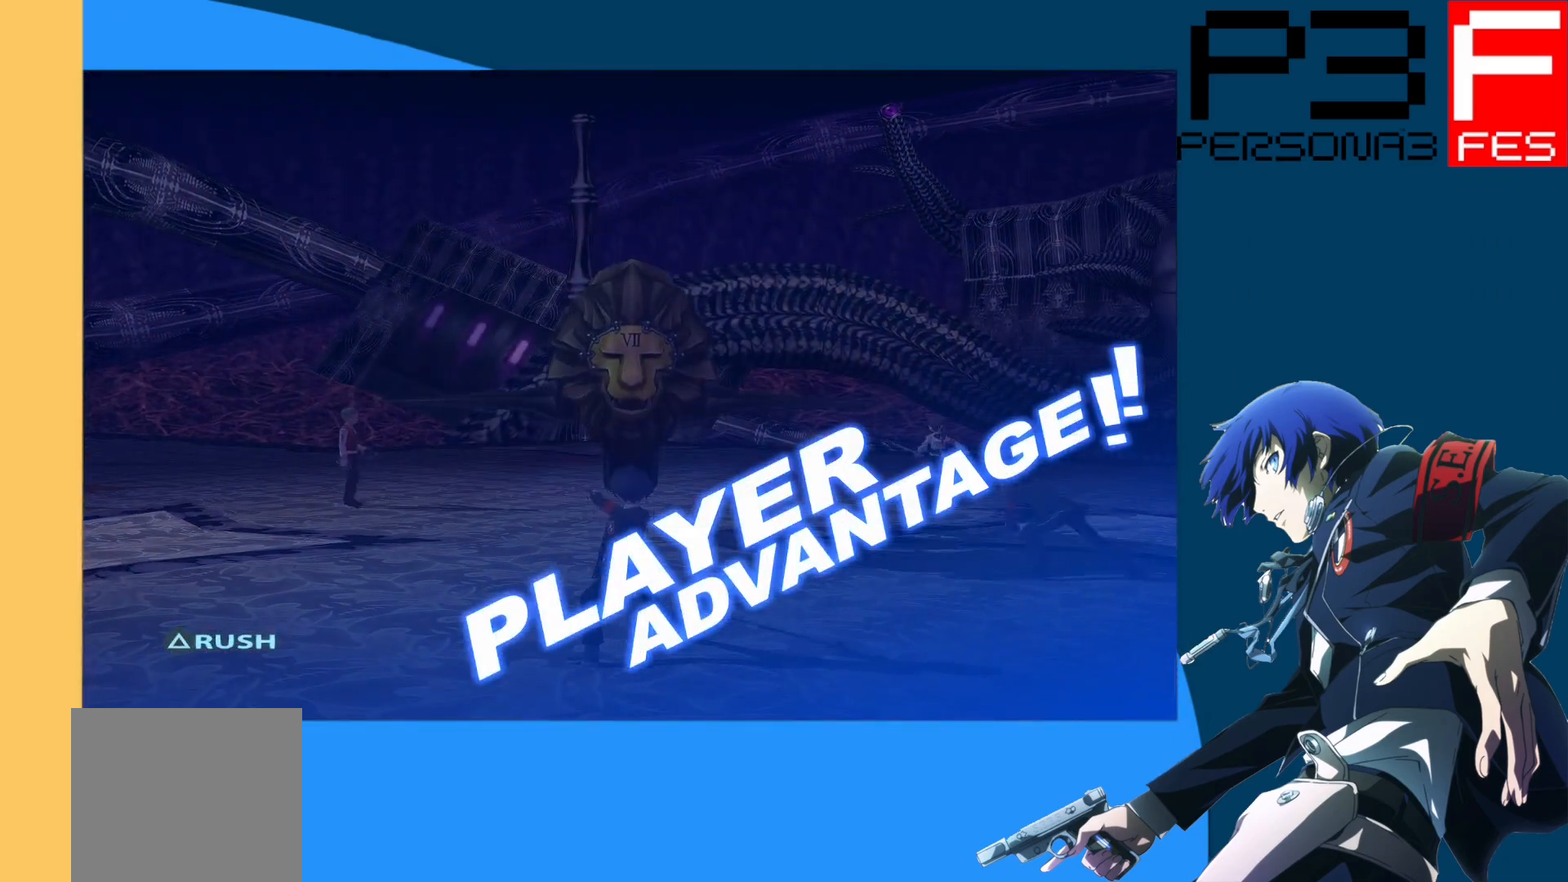
{"buttons": [], "left_stick": "center", "right_stick": "center", "events": []}
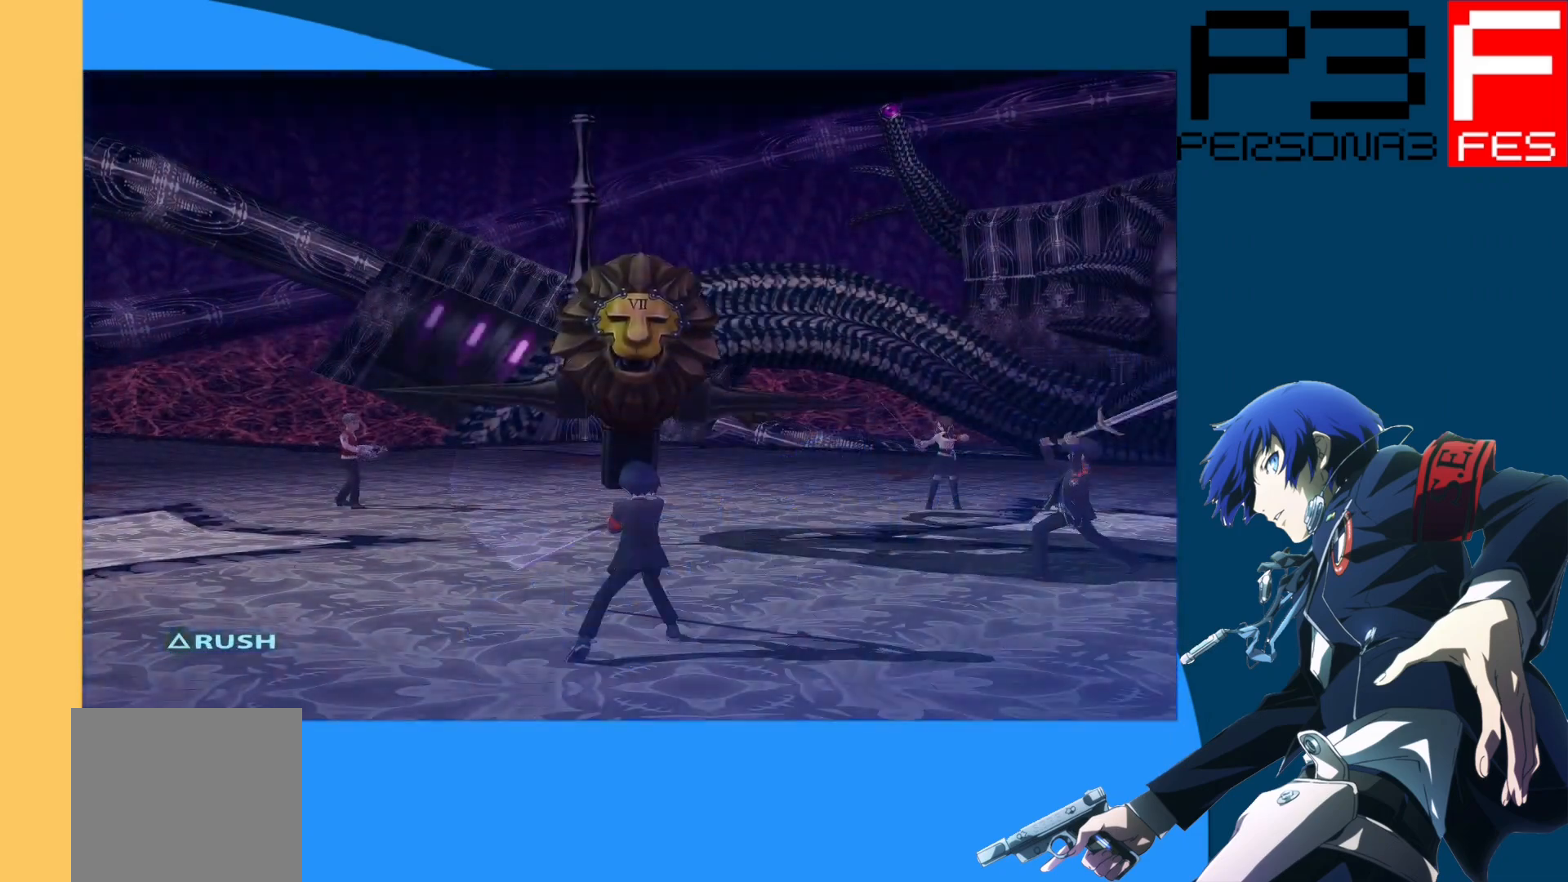
{"buttons": ["A"], "left_stick": "center", "right_stick": "center", "events": [[233, "L1", "down"], [433, "L1", "up"], [467, "A", "down"]]}
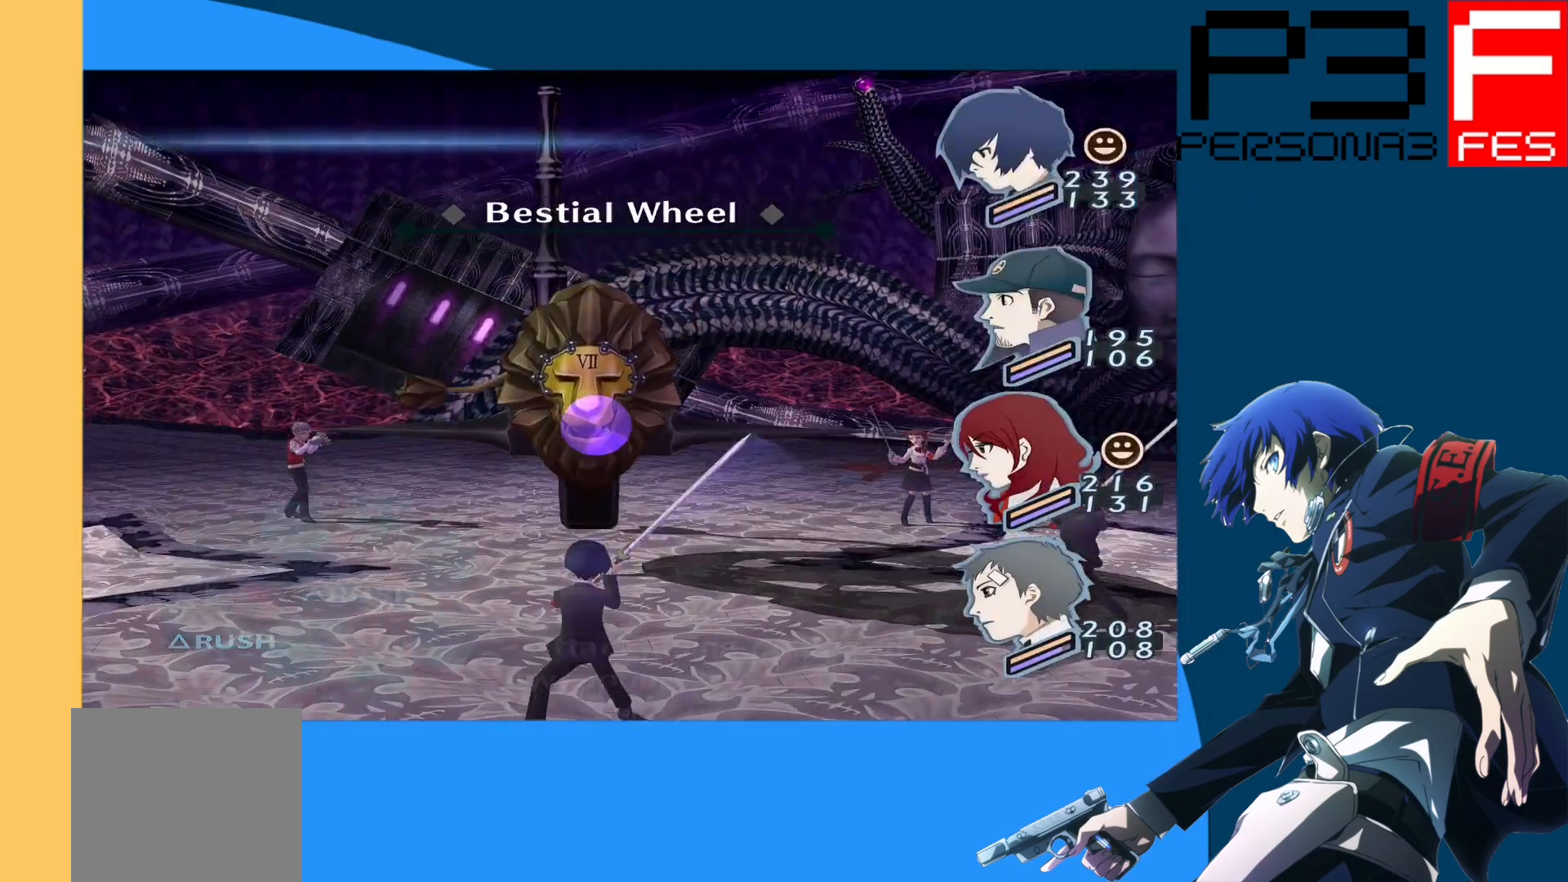
{"buttons": [], "left_stick": "center", "right_stick": "center", "events": [[150, "A", "up"]]}
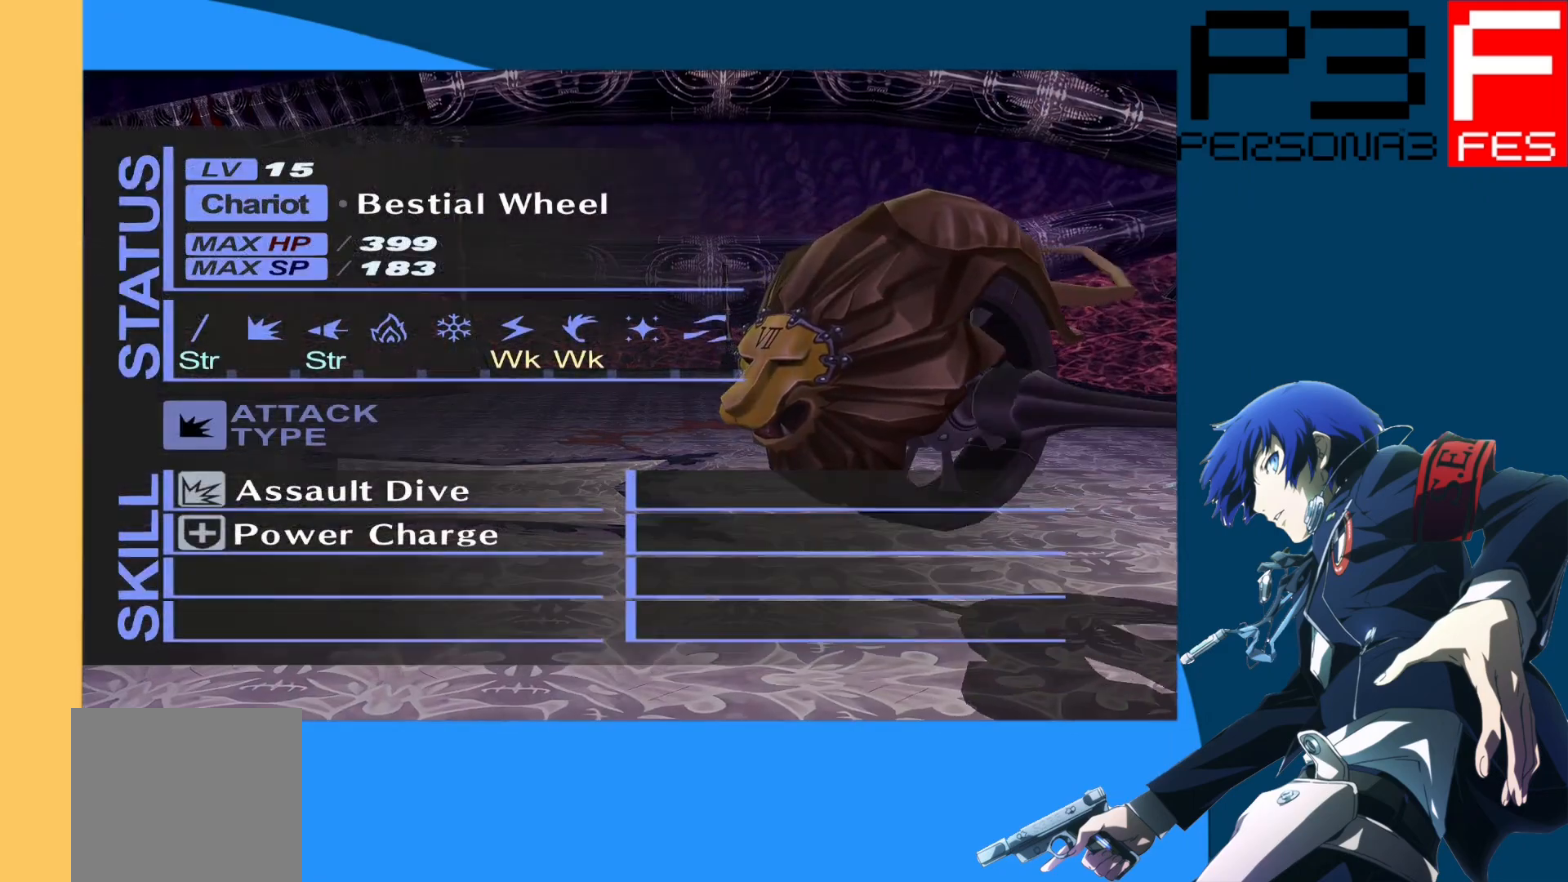
{"buttons": [], "left_stick": "center", "right_stick": "center", "events": []}
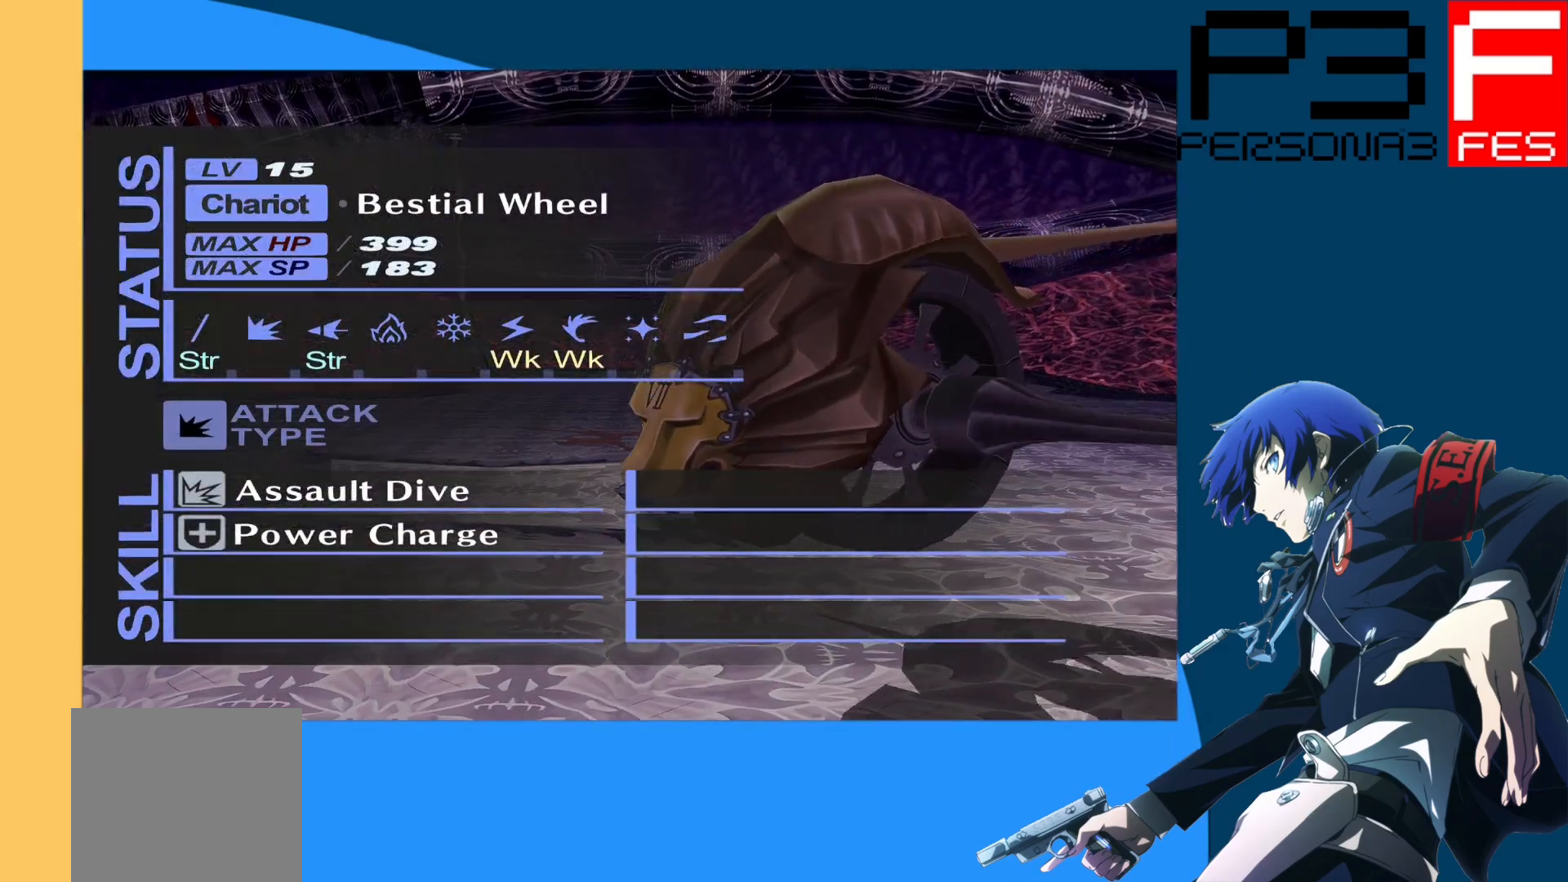
{"buttons": [], "left_stick": "center", "right_stick": "center", "events": []}
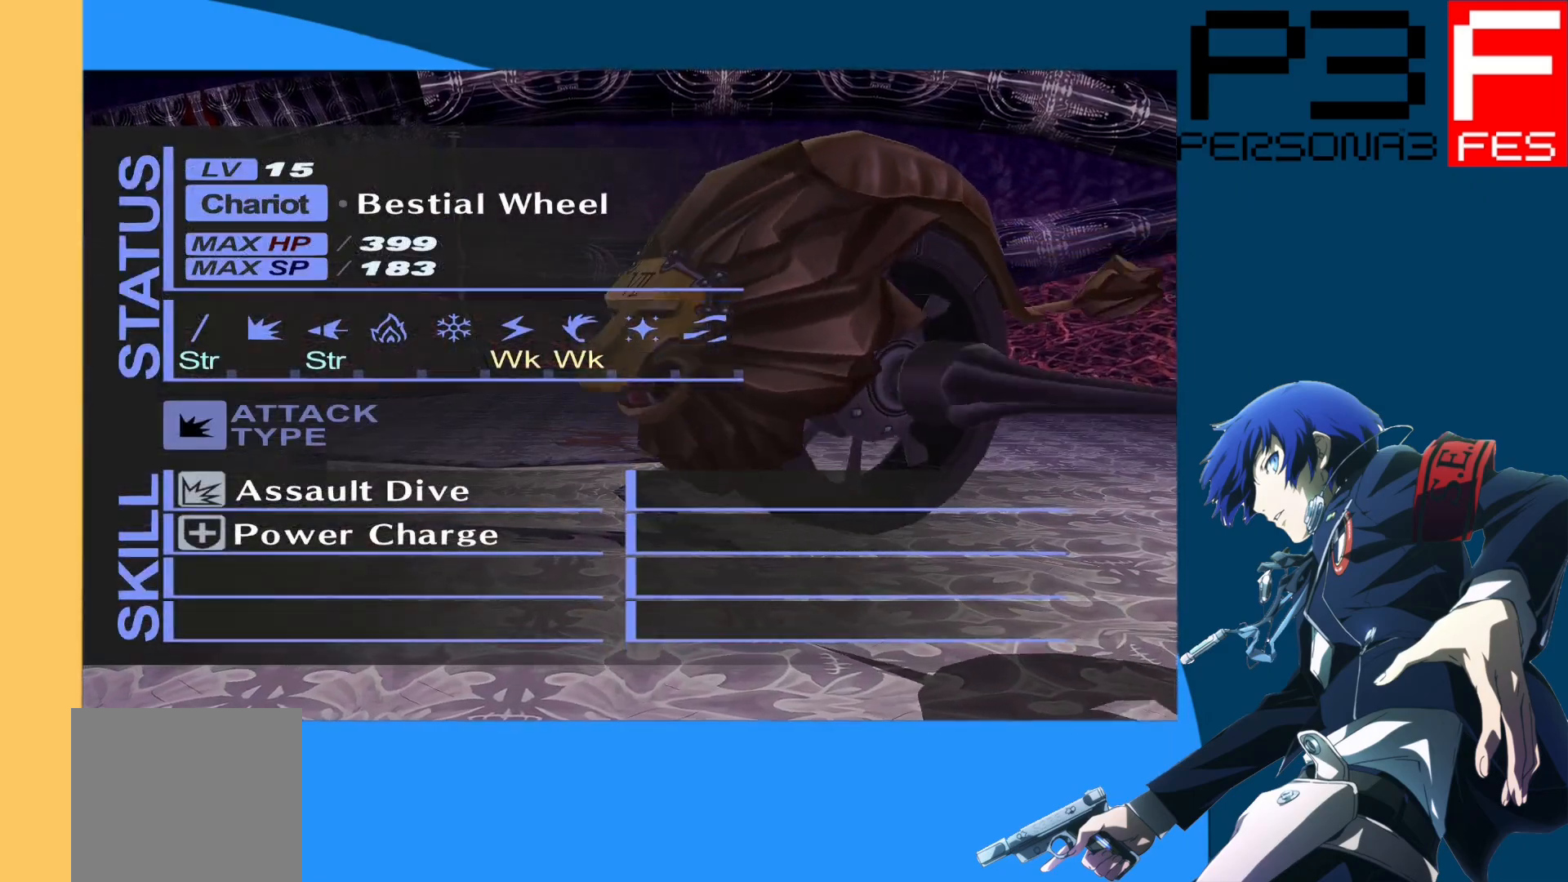
{"buttons": [], "left_stick": "center", "right_stick": "center", "events": []}
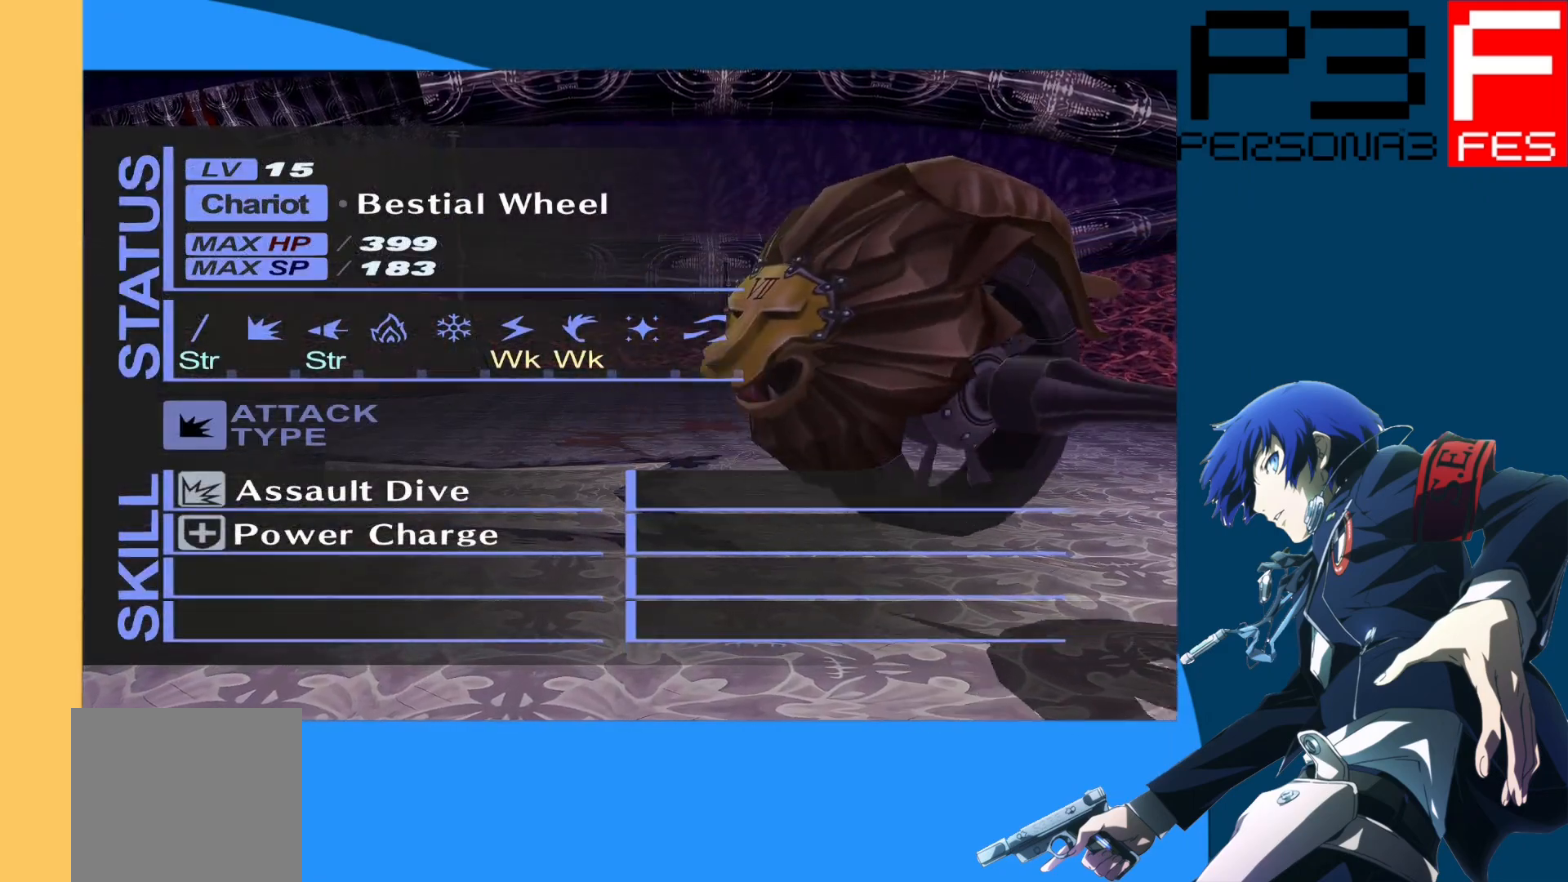
{"buttons": [], "left_stick": "center", "right_stick": "center", "events": []}
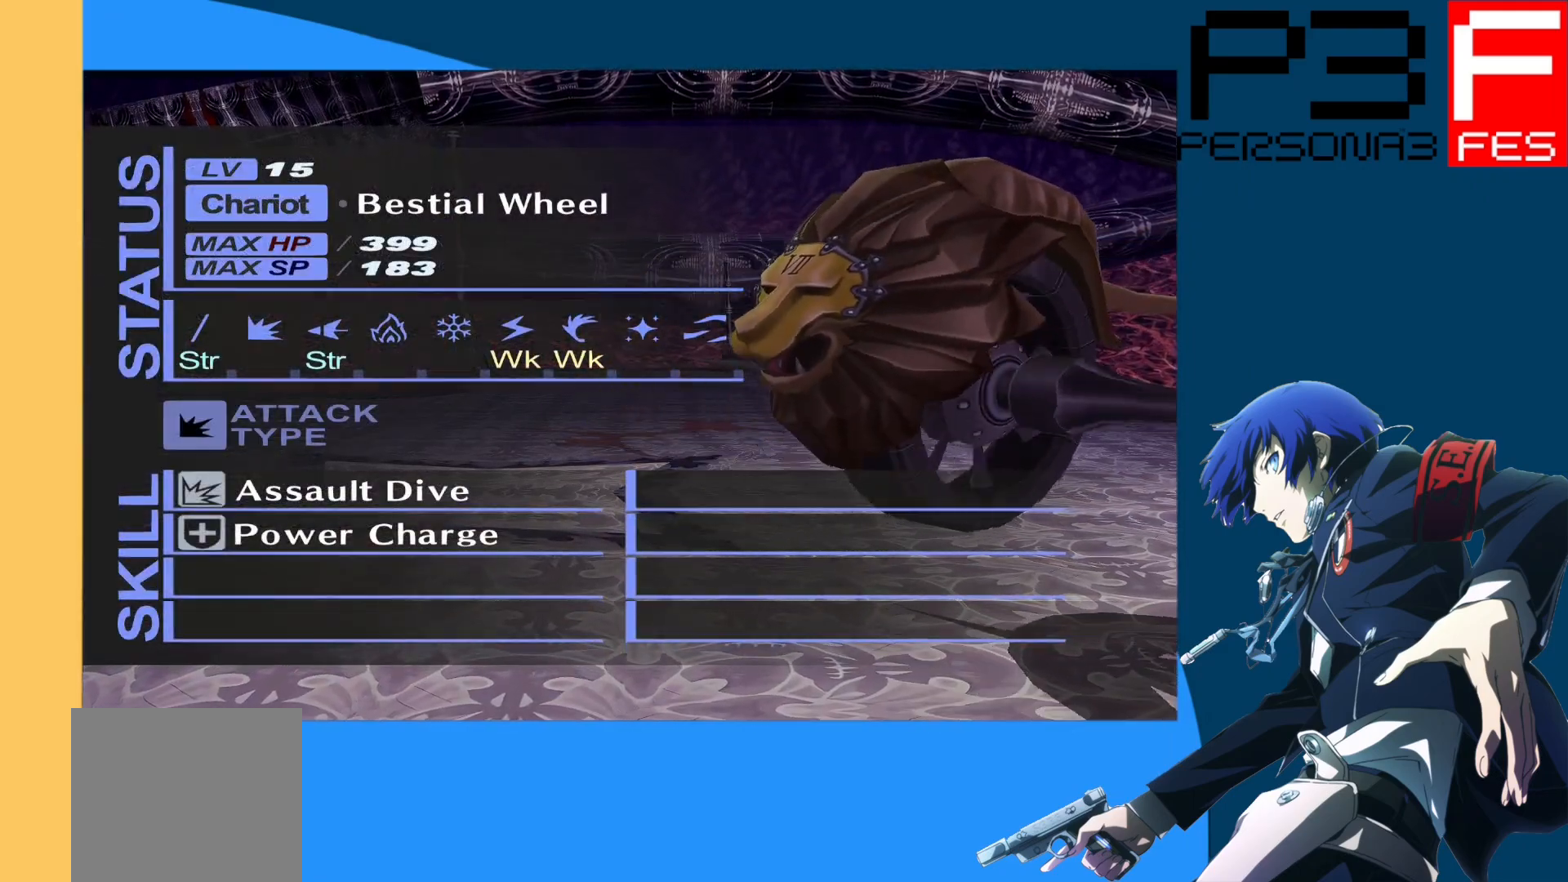
{"buttons": [], "left_stick": "center", "right_stick": "center", "events": []}
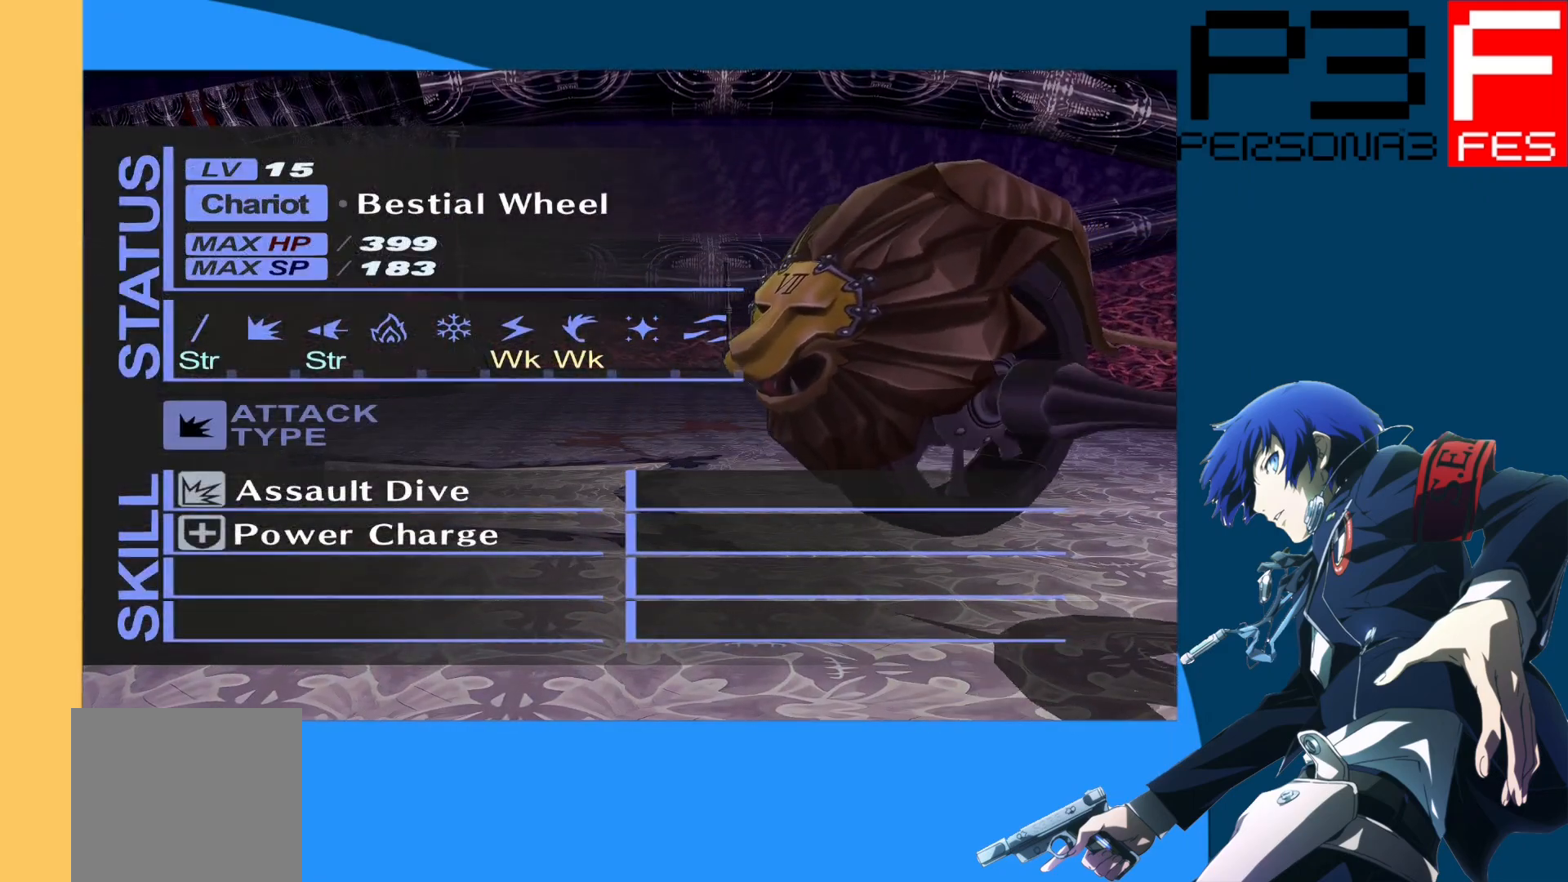
{"buttons": ["A"], "left_stick": "center", "right_stick": "center", "events": [[450, "A", "down"]]}
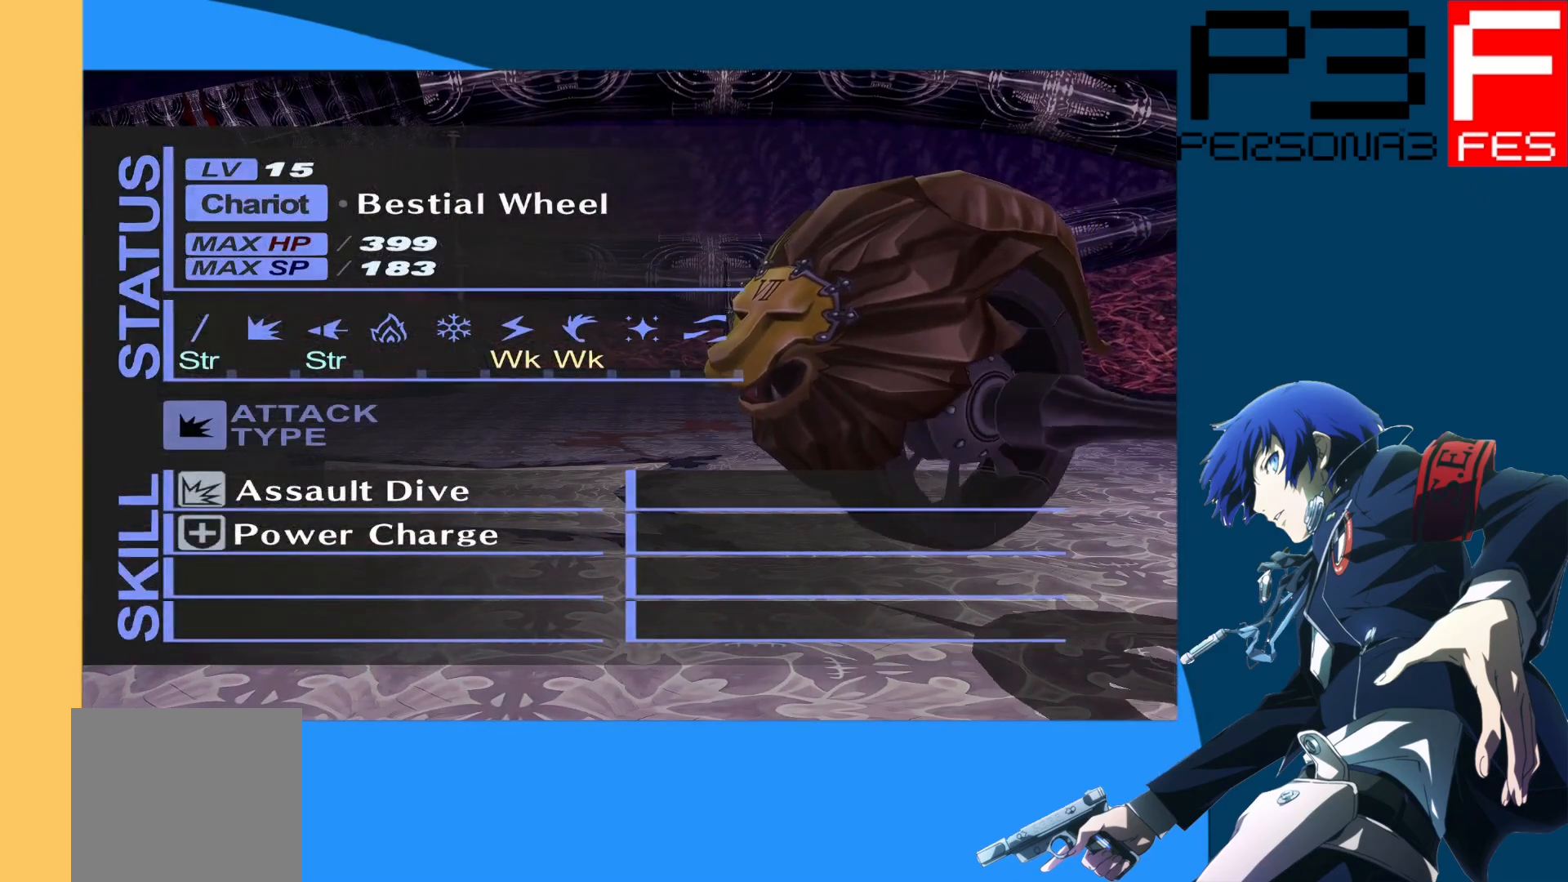
{"buttons": [], "left_stick": "center", "right_stick": "center", "events": [[117, "A", "up"]]}
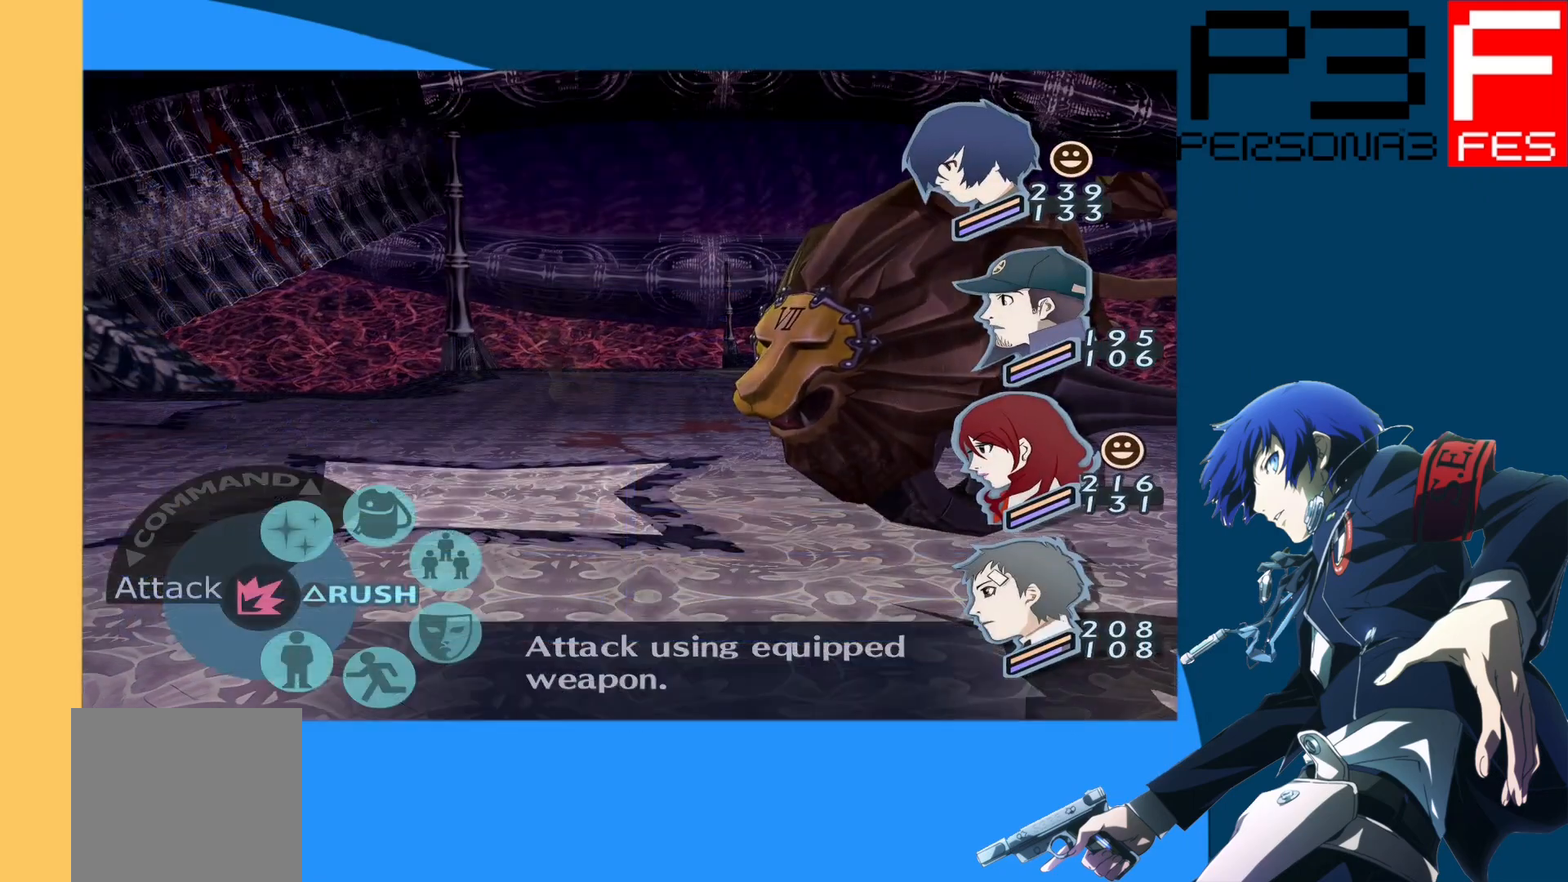
{"buttons": ["DPAD_DOWN"], "left_stick": "center", "right_stick": "center", "events": [[100, "DPAD_DOWN", "down"], [217, "DPAD_DOWN", "up"], [300, "DPAD_DOWN", "down"], [383, "DPAD_DOWN", "up"], [450, "DPAD_DOWN", "down"]]}
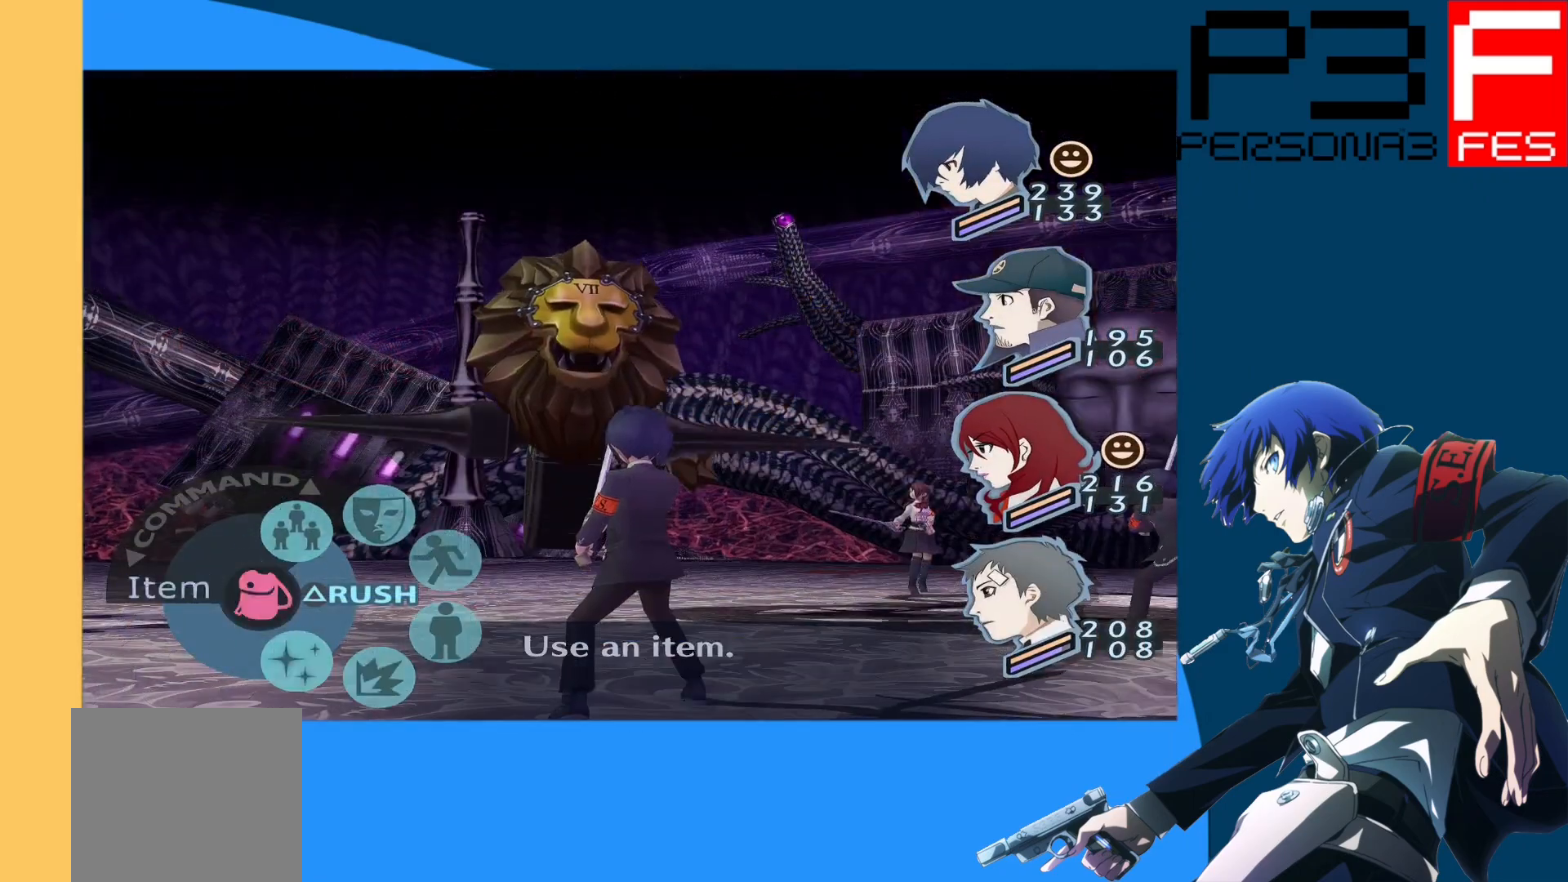
{"buttons": ["A"], "left_stick": "center", "right_stick": "center", "events": [[50, "DPAD_DOWN", "up"], [300, "A", "down"]]}
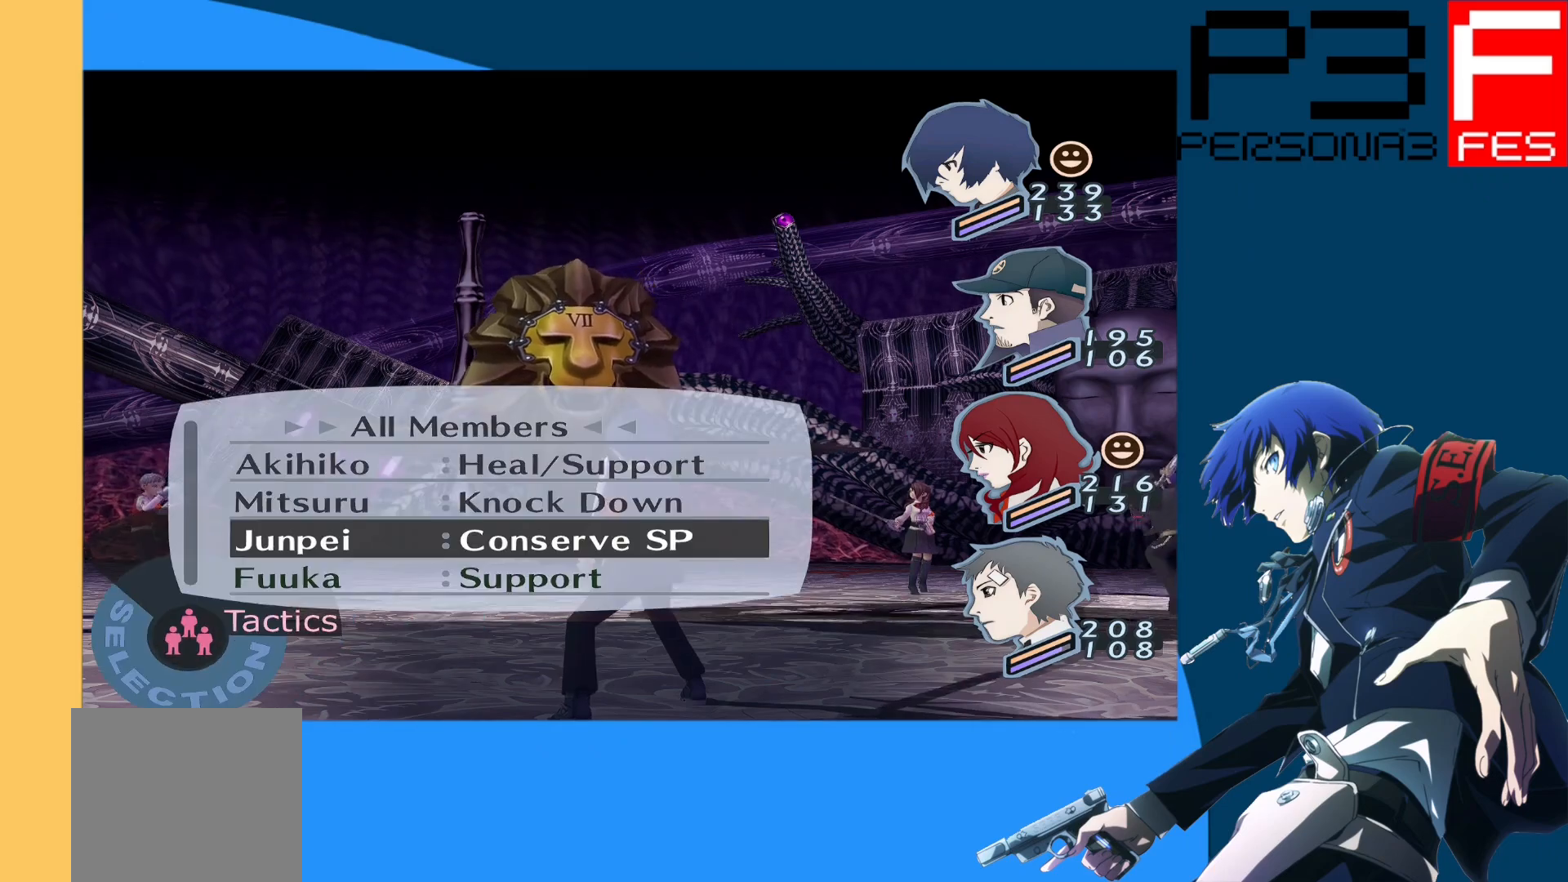
{"buttons": [], "left_stick": "center", "right_stick": "center", "events": [[33, "A", "up"]]}
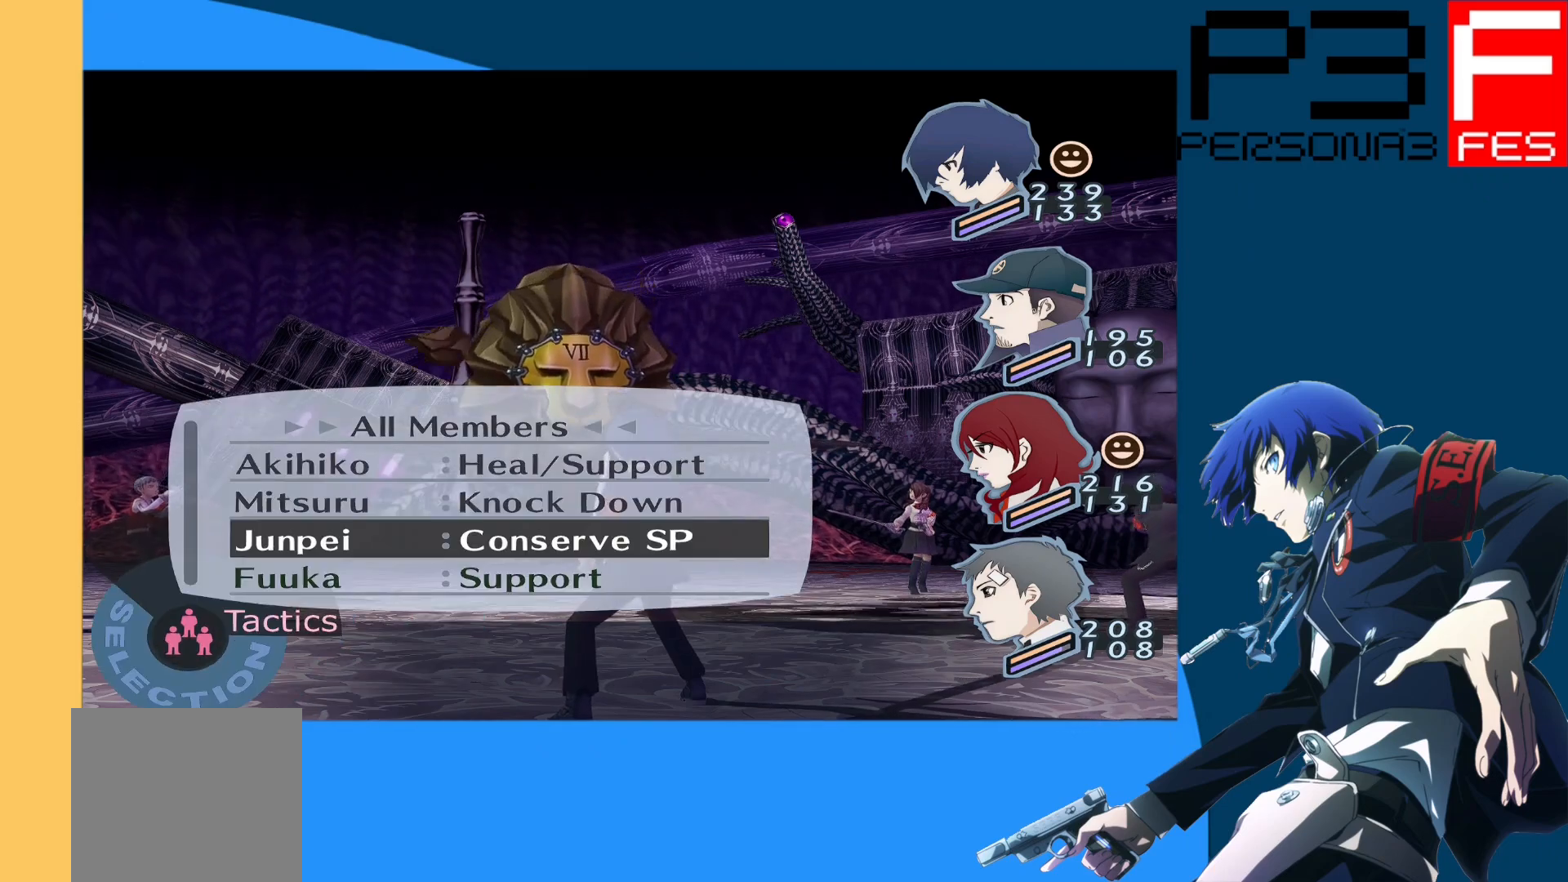
{"buttons": [], "left_stick": "center", "right_stick": "center", "events": [[67, "DPAD_UP", "down"], [217, "DPAD_UP", "up"]]}